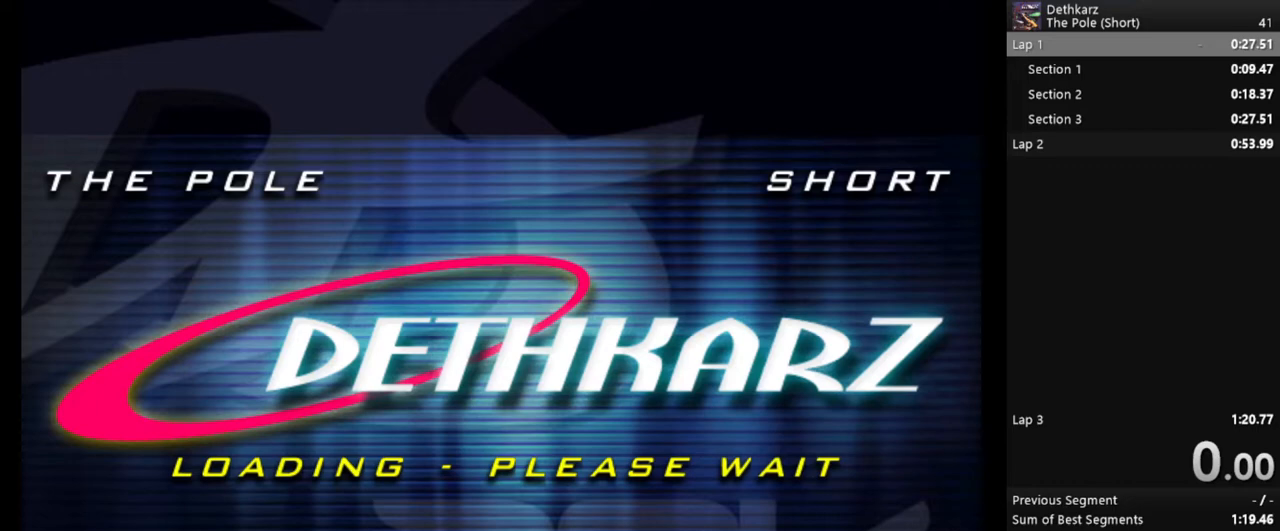
Gameplay with a controller (Xbox layout); each line is a JSON object with the inputs held at the frame after it. "events" lists button and stick changes between this image and that frame as [ms after this image, input, new state], when the widget could be followed in between. Not read: L3 R3 right_stick.
{"buttons": [], "left_stick": "center", "events": []}
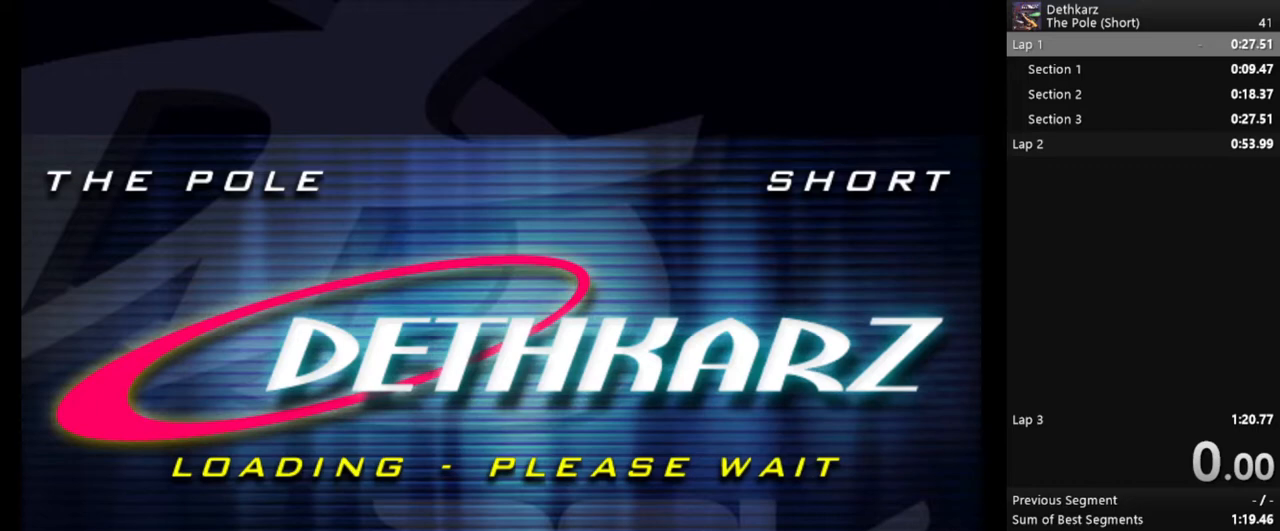
{"buttons": [], "left_stick": "center", "events": []}
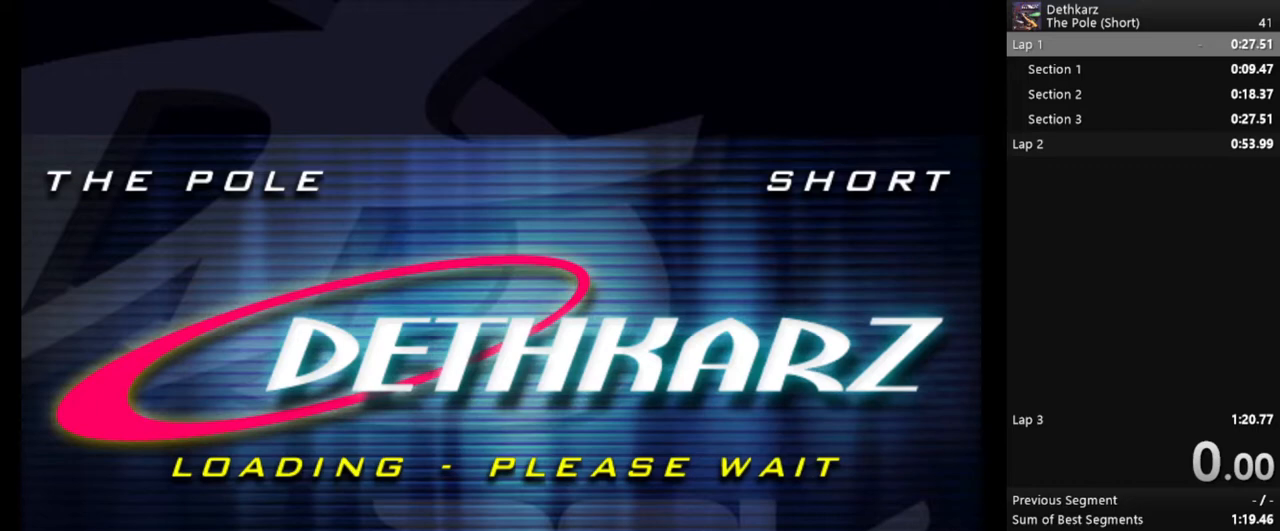
{"buttons": [], "left_stick": "center", "events": []}
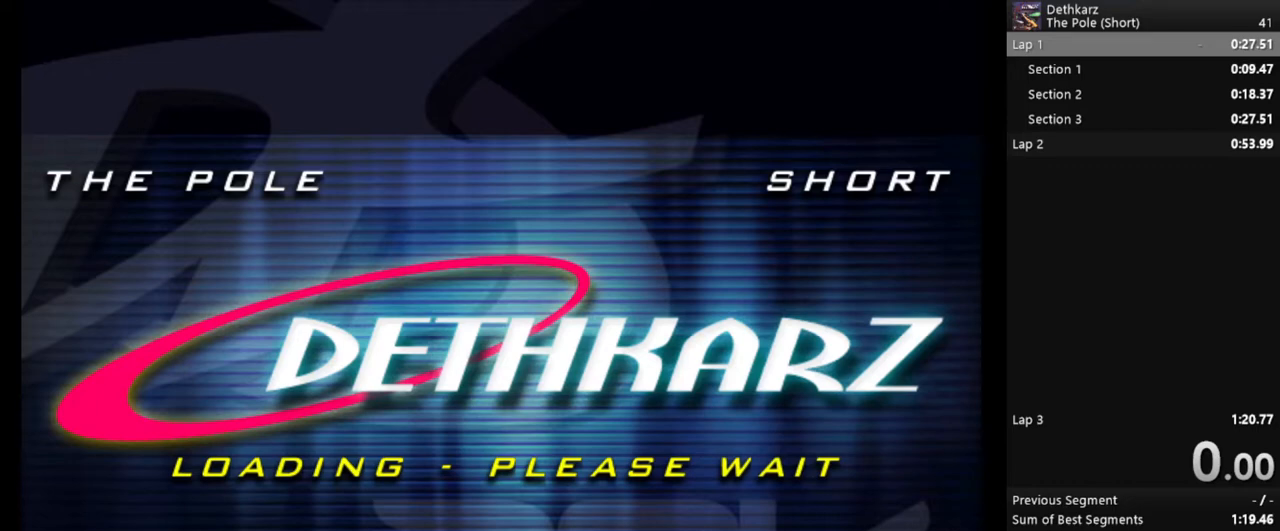
{"buttons": [], "left_stick": "center", "events": []}
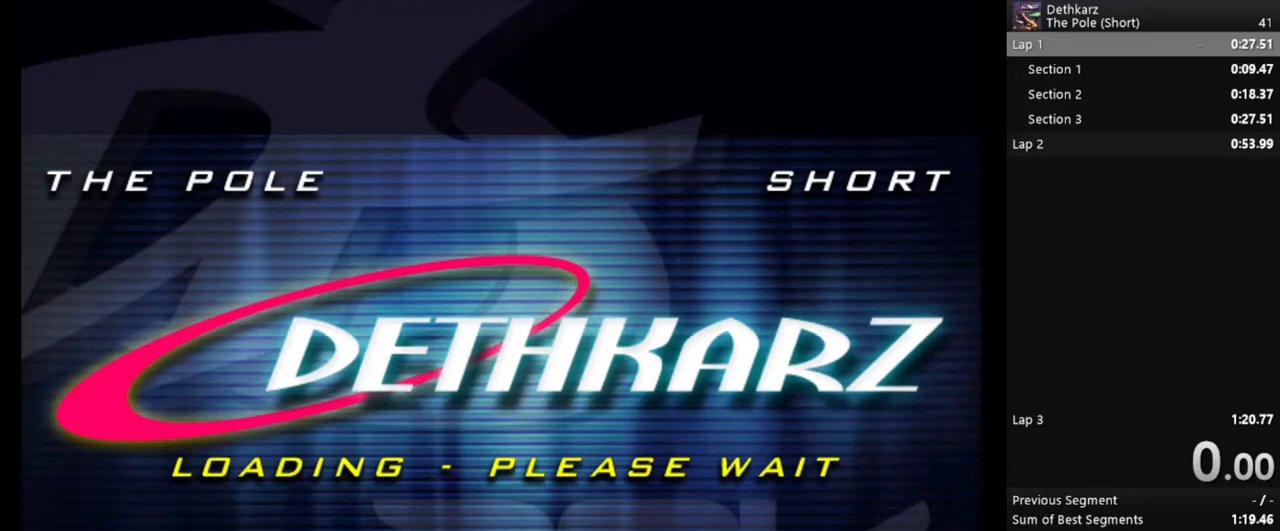
{"buttons": [], "left_stick": "center", "events": []}
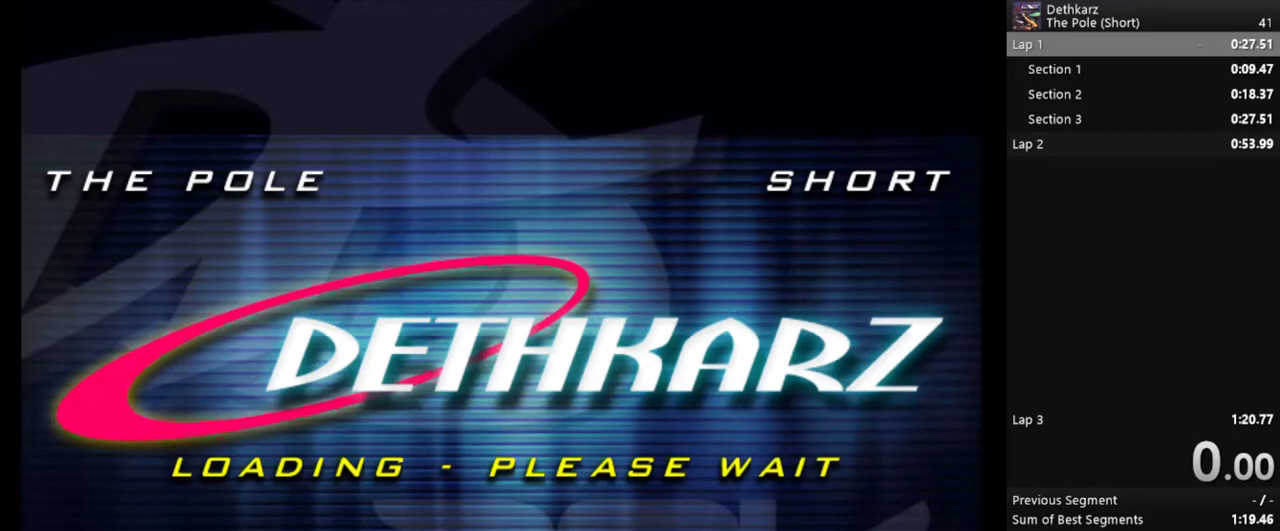
{"buttons": [], "left_stick": "center", "events": []}
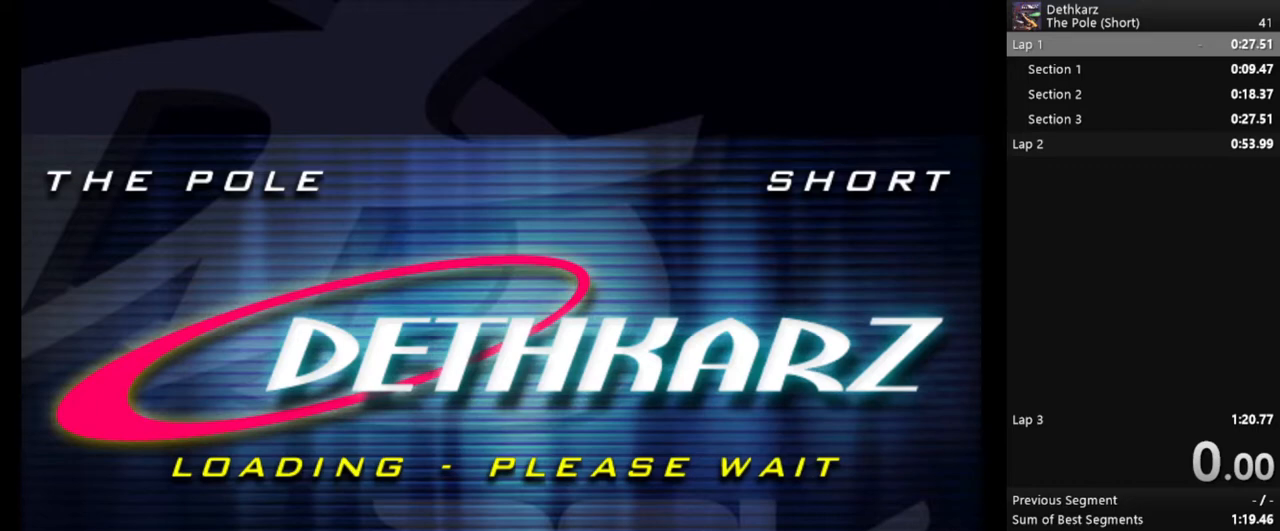
{"buttons": ["A"], "left_stick": "center", "events": [[500, "A", "down"]]}
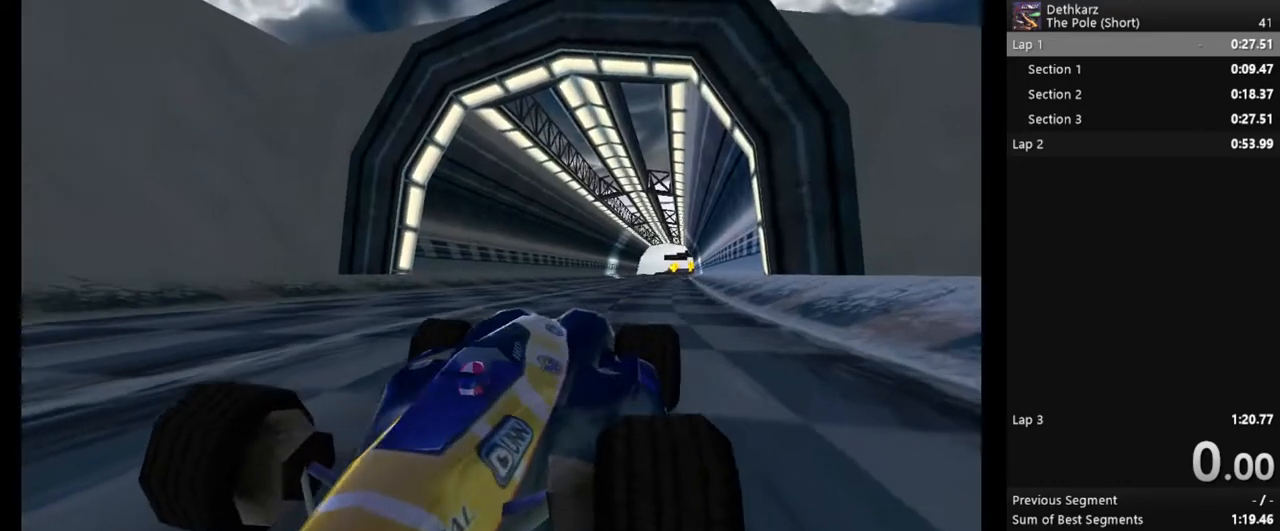
{"buttons": ["A"], "left_stick": "center", "events": []}
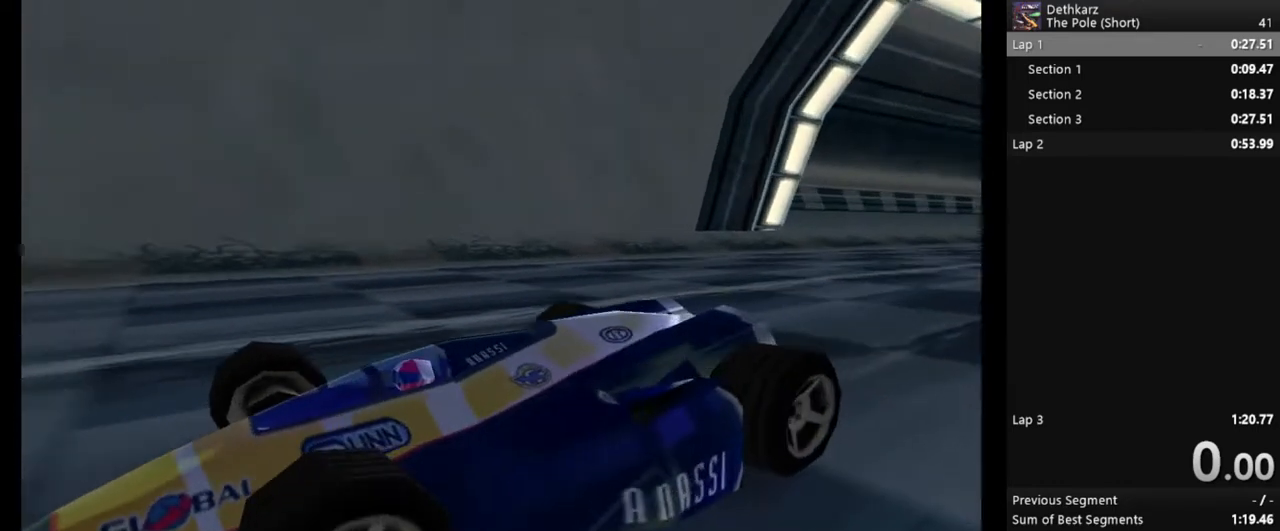
{"buttons": ["A"], "left_stick": "center", "events": []}
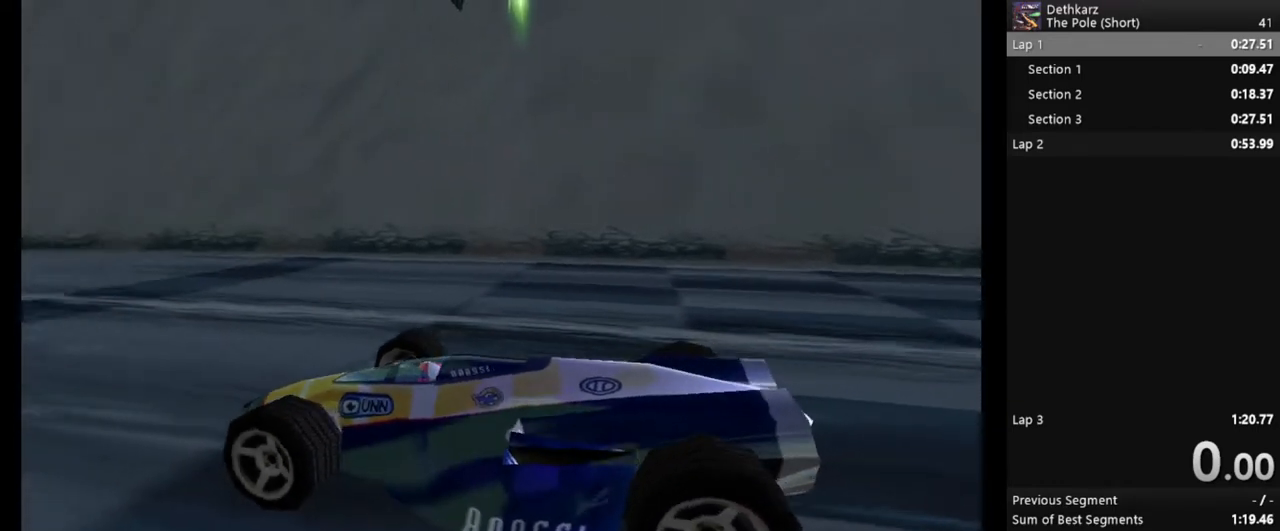
{"buttons": ["A"], "left_stick": "center", "events": [[367, "SELECT", "down"], [500, "SELECT", "up"]]}
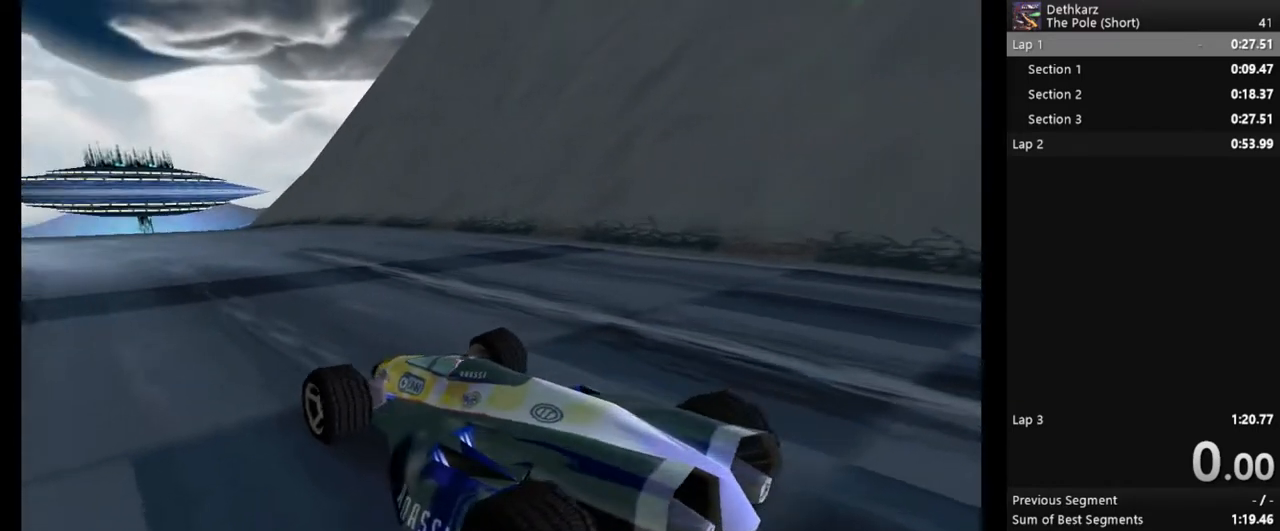
{"buttons": ["A"], "left_stick": "center", "events": []}
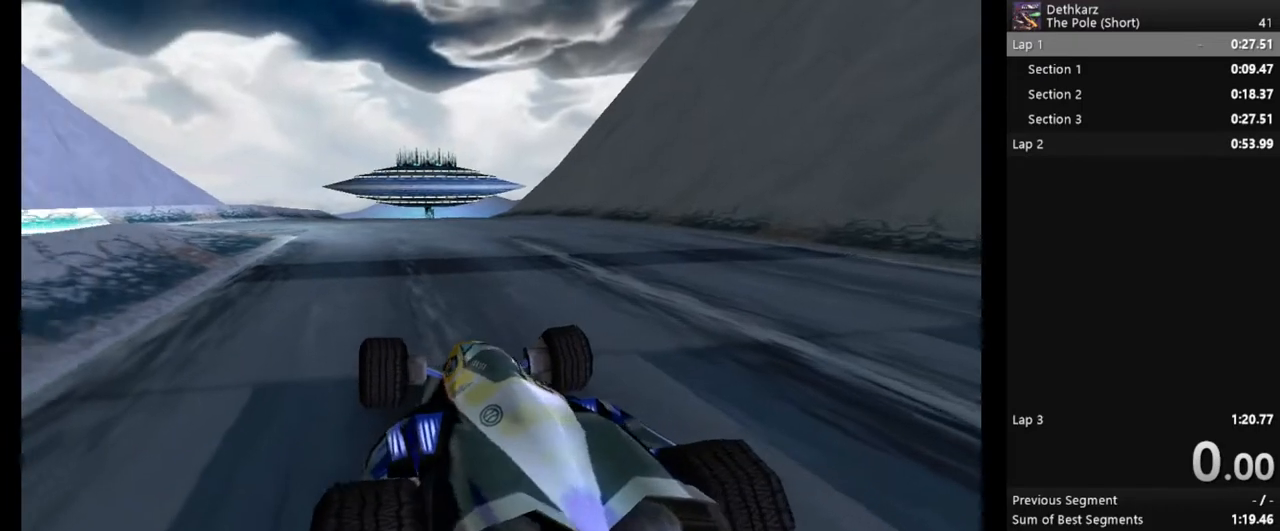
{"buttons": ["A", "SELECT"], "left_stick": "center", "events": [[433, "SELECT", "down"]]}
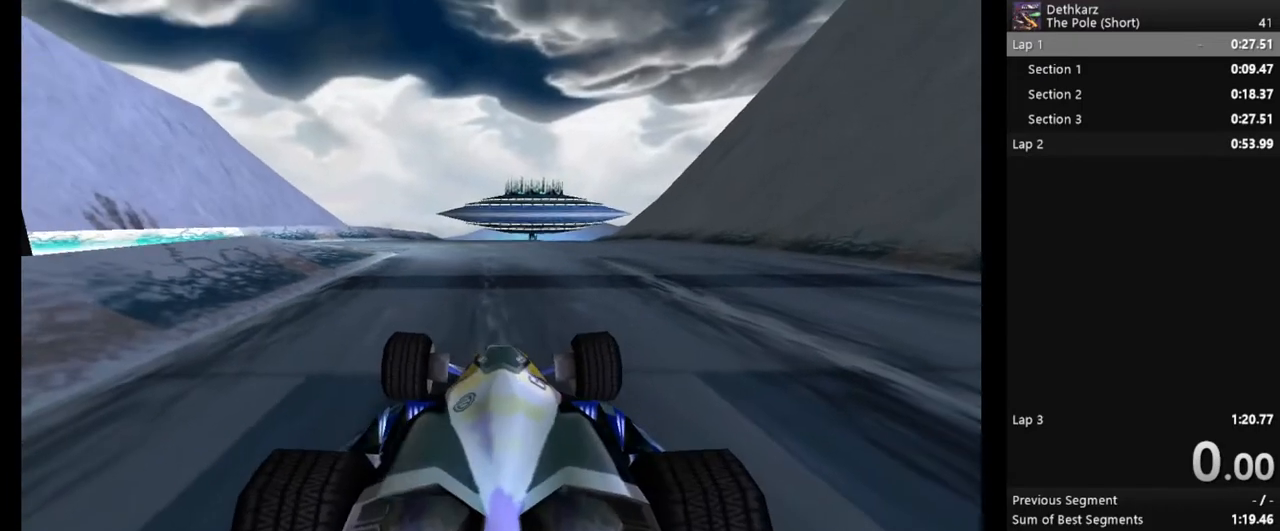
{"buttons": ["A", "START"], "left_stick": "center", "events": [[67, "SELECT", "up"], [133, "SELECT", "down"], [267, "SELECT", "up"], [400, "START", "down"]]}
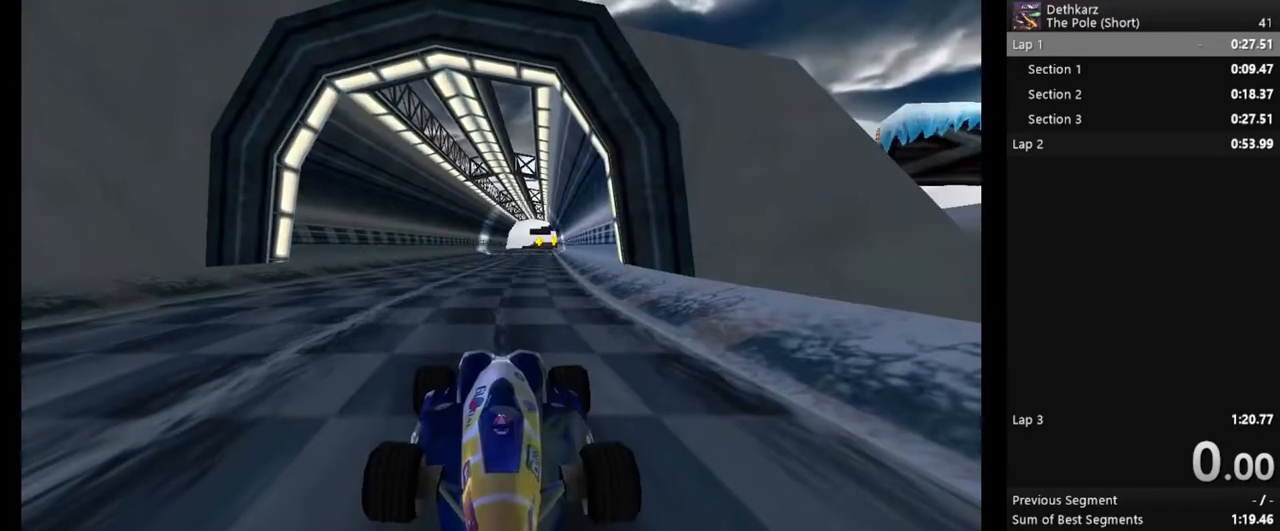
{"buttons": ["A"], "left_stick": "center", "events": [[333, "START", "up"]]}
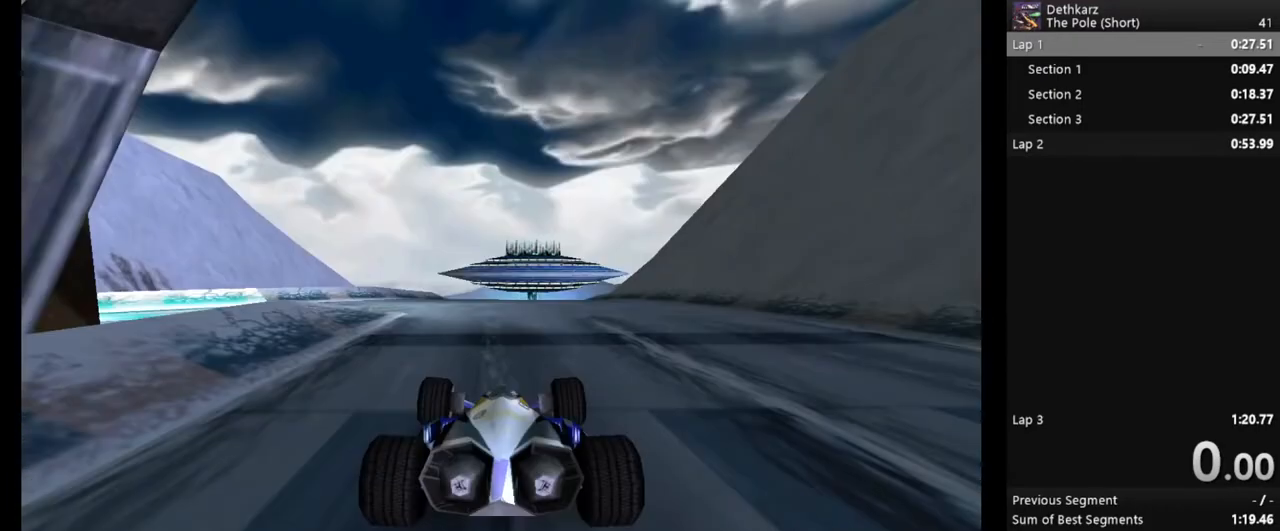
{"buttons": ["A"], "left_stick": "center", "events": []}
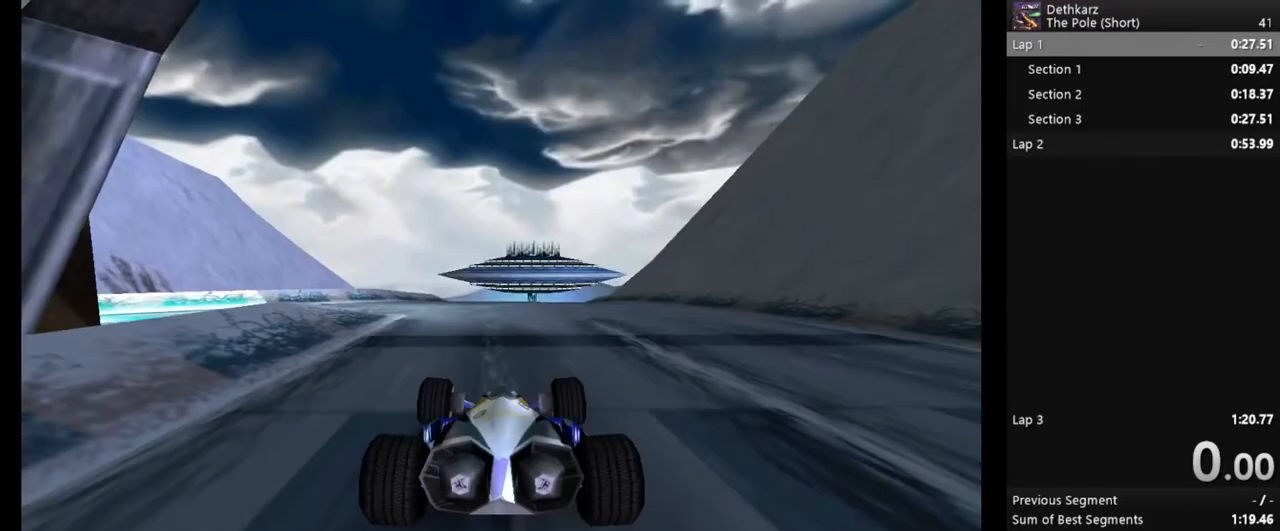
{"buttons": ["A"], "left_stick": "center", "events": []}
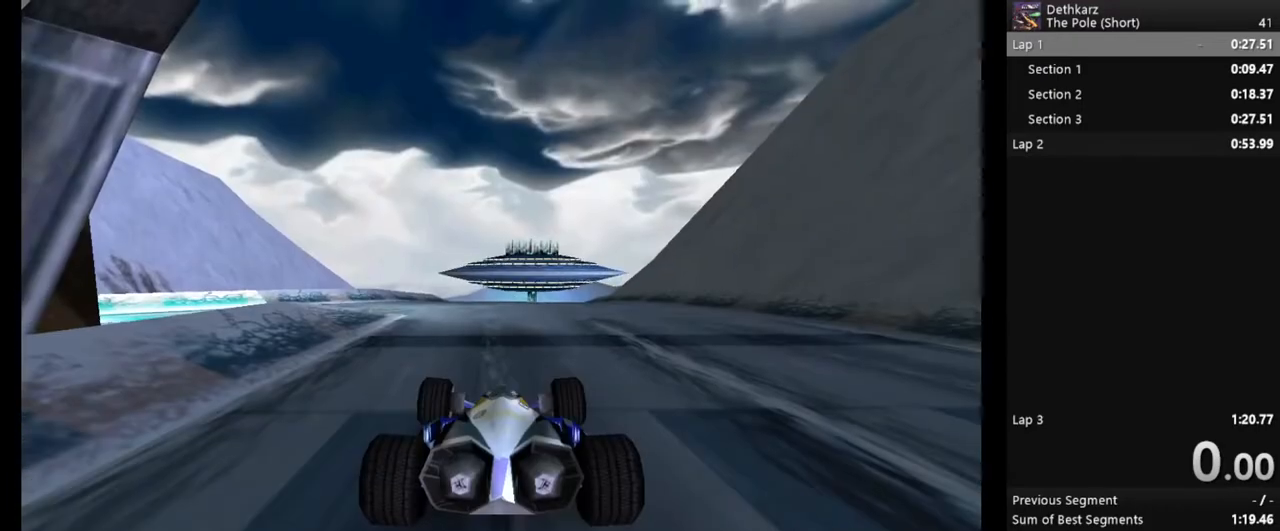
{"buttons": ["A"], "left_stick": "center", "events": []}
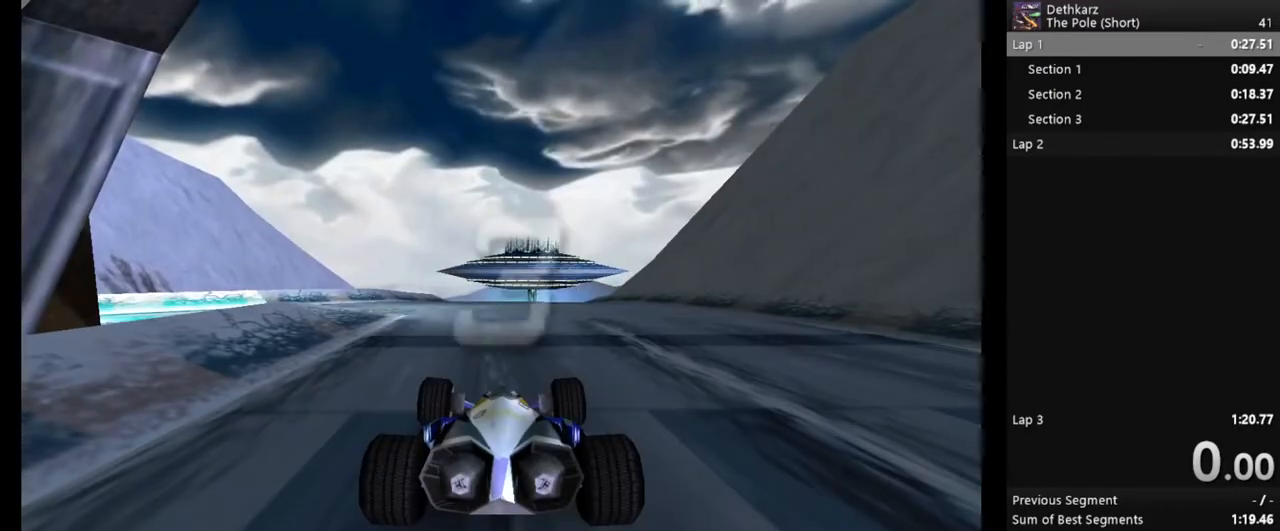
{"buttons": ["A"], "left_stick": "left", "events": [[500, "left_stick", "left"]]}
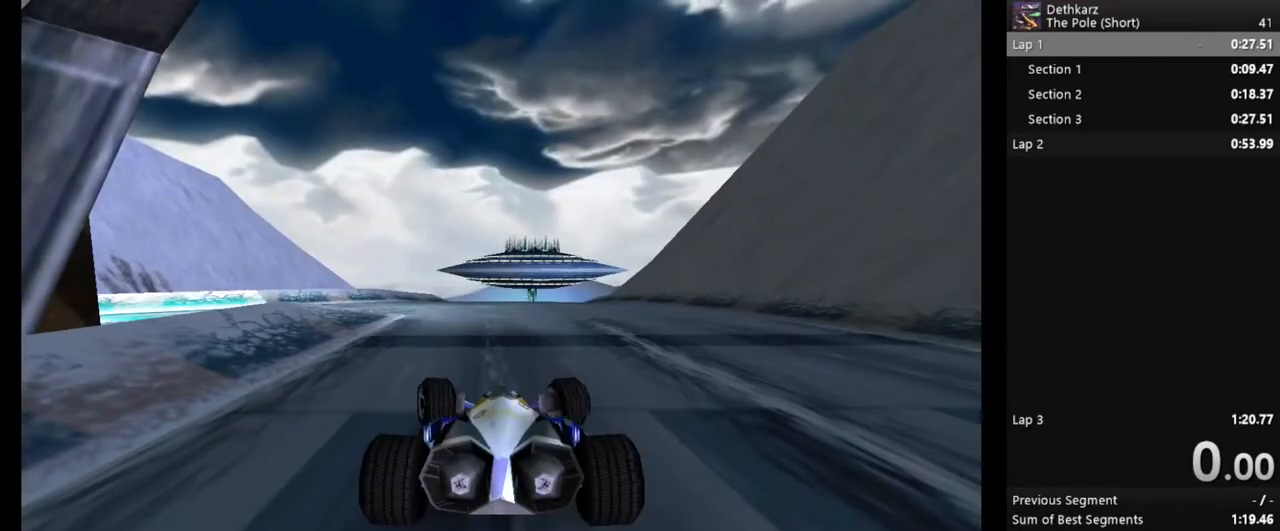
{"buttons": ["A"], "left_stick": "right", "events": [[233, "left_stick", "center"], [467, "left_stick", "right"]]}
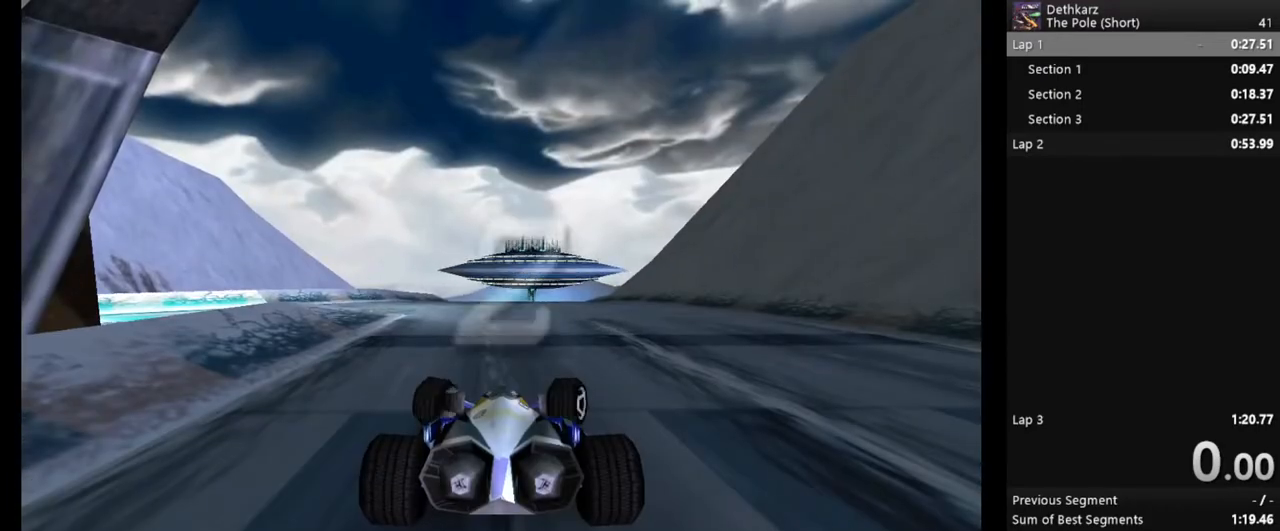
{"buttons": ["A"], "left_stick": "left", "events": [[400, "left_stick", "left"]]}
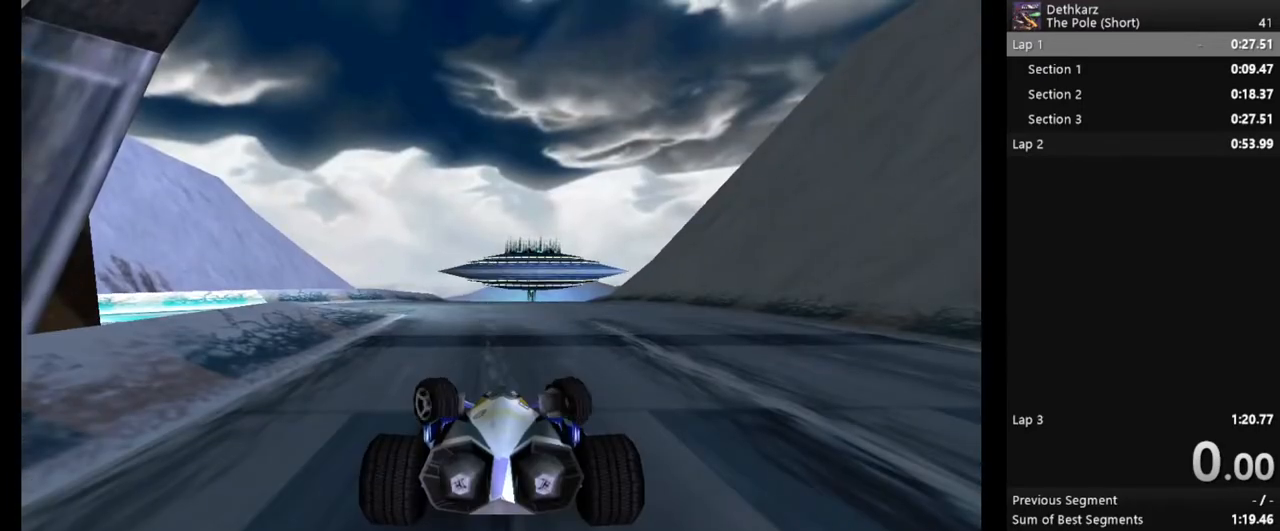
{"buttons": ["A"], "left_stick": "right", "events": [[100, "left_stick", "center"], [233, "left_stick", "right"]]}
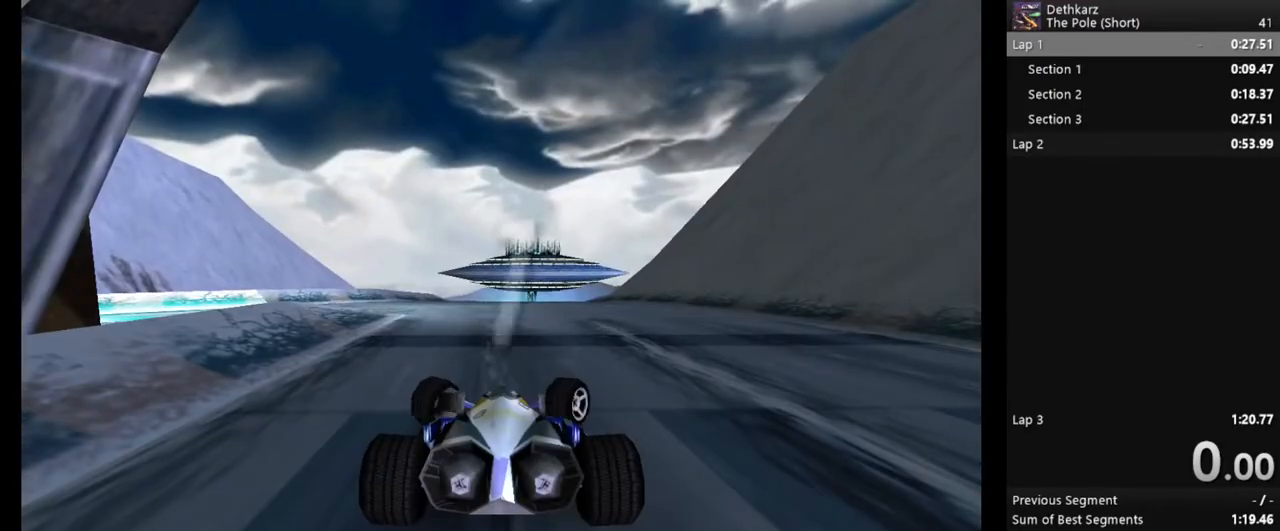
{"buttons": ["A"], "left_stick": "right", "events": []}
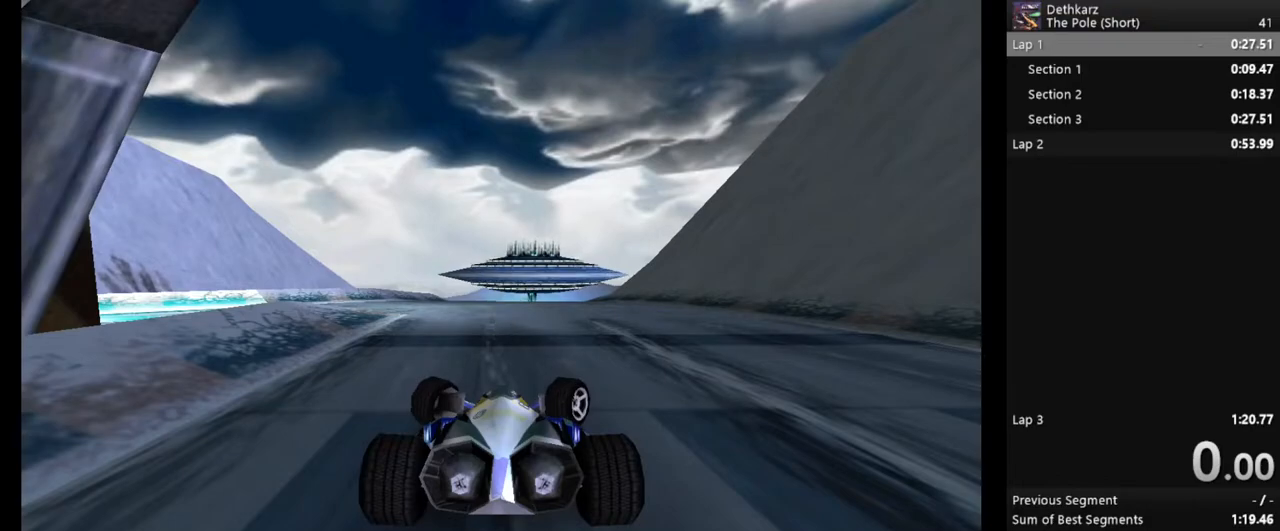
{"buttons": ["A"], "left_stick": "right", "events": []}
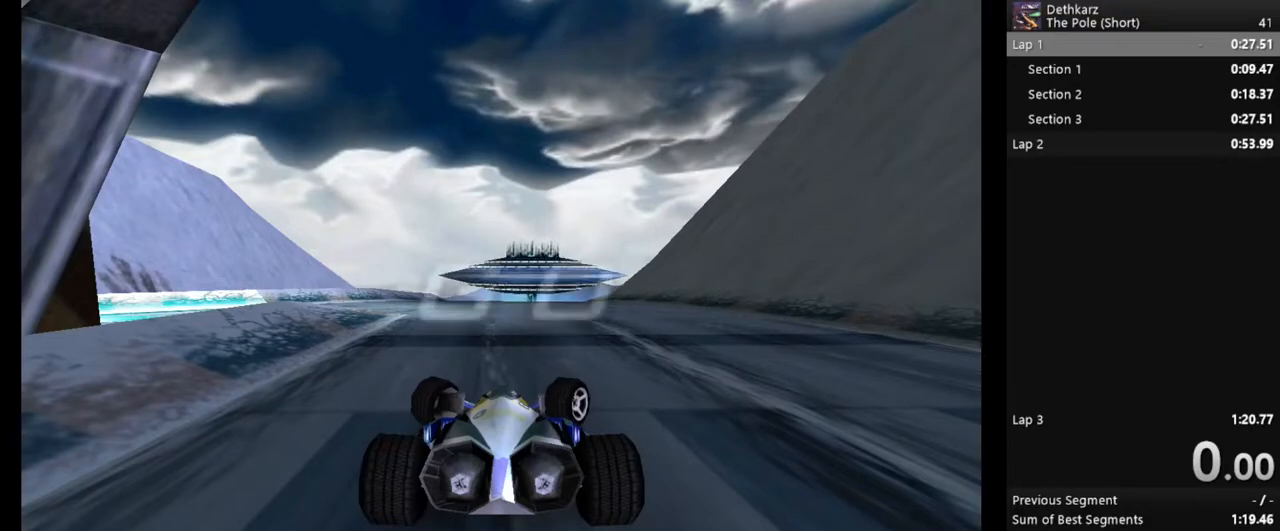
{"buttons": ["A", "Y"], "left_stick": "right", "events": [[500, "Y", "down"]]}
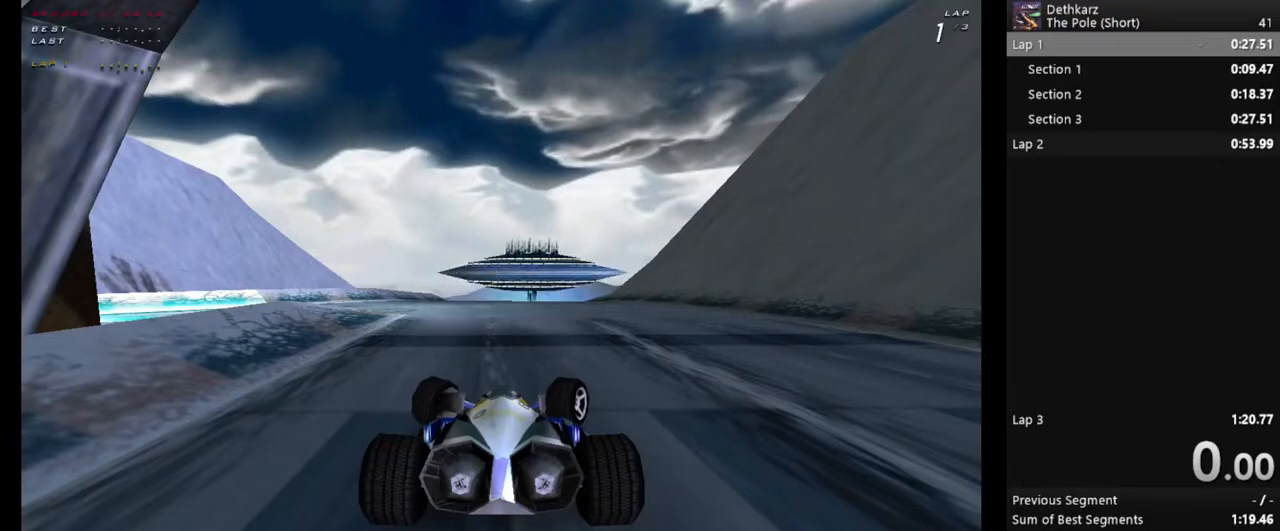
{"buttons": ["A"], "left_stick": "right", "events": [[167, "Y", "up"]]}
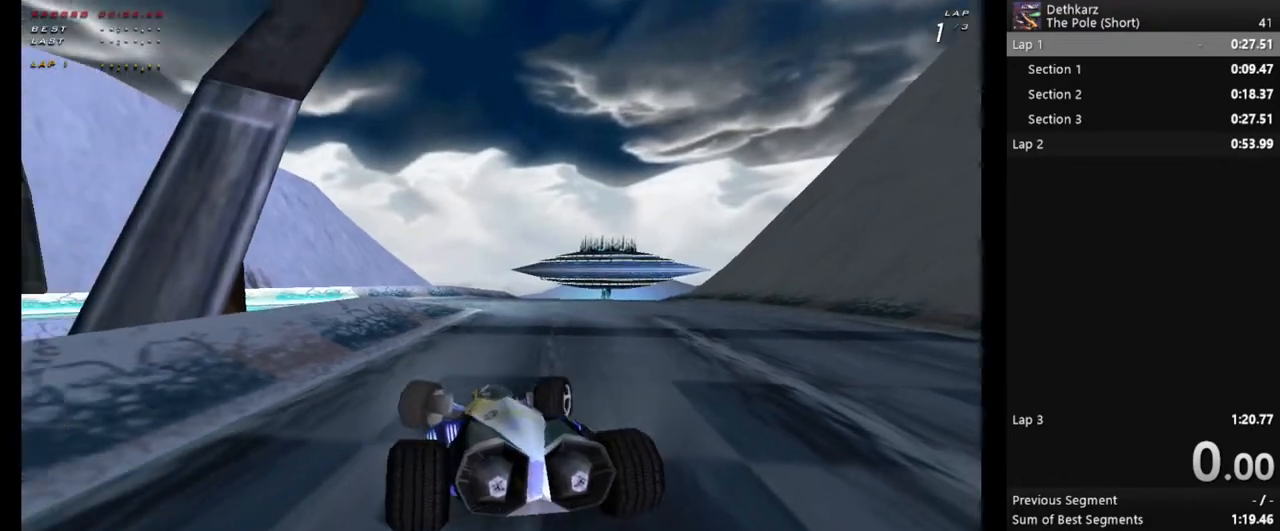
{"buttons": ["A", "X"], "left_stick": "left", "events": [[500, "X", "down"], [500, "left_stick", "left"]]}
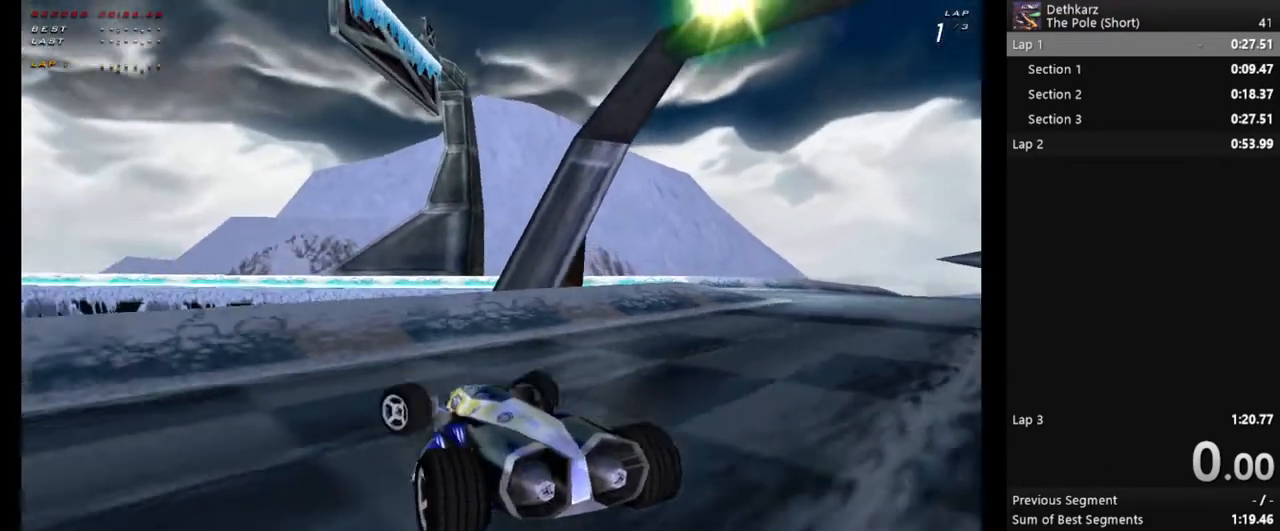
{"buttons": ["A"], "left_stick": "left", "events": [[100, "X", "up"], [200, "X", "down"], [333, "X", "up"]]}
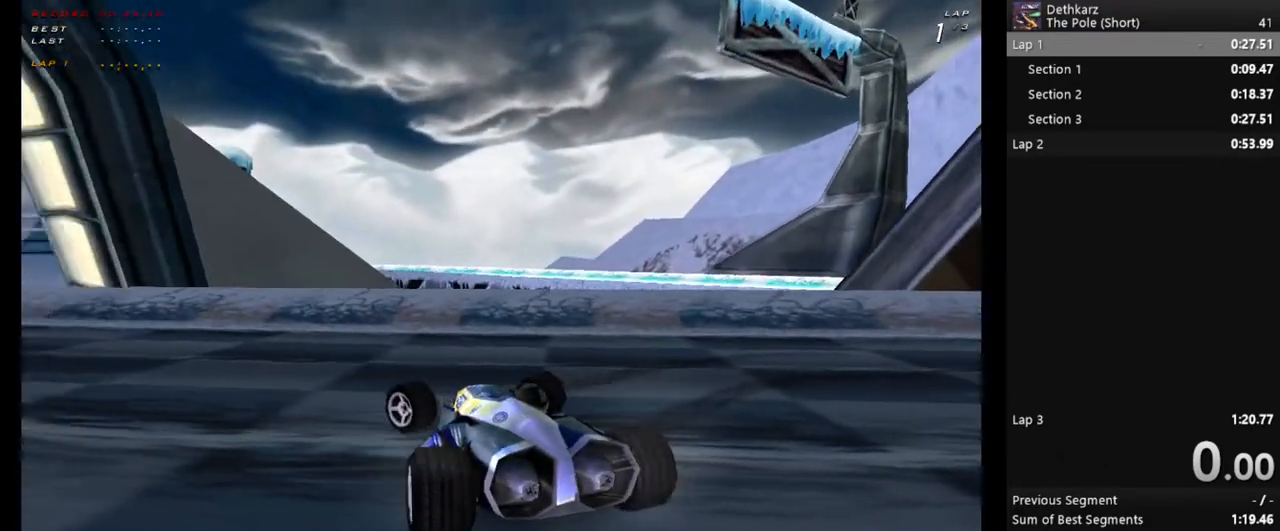
{"buttons": ["A"], "left_stick": "left", "events": []}
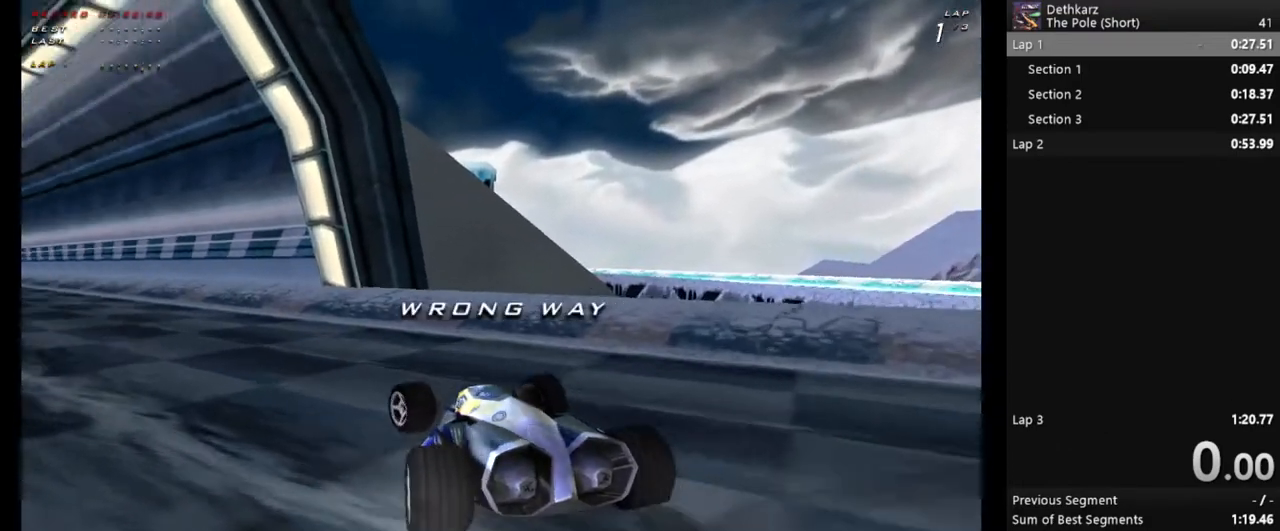
{"buttons": ["A"], "left_stick": "center", "events": [[200, "X", "down"], [267, "left_stick", "center"], [400, "X", "up"]]}
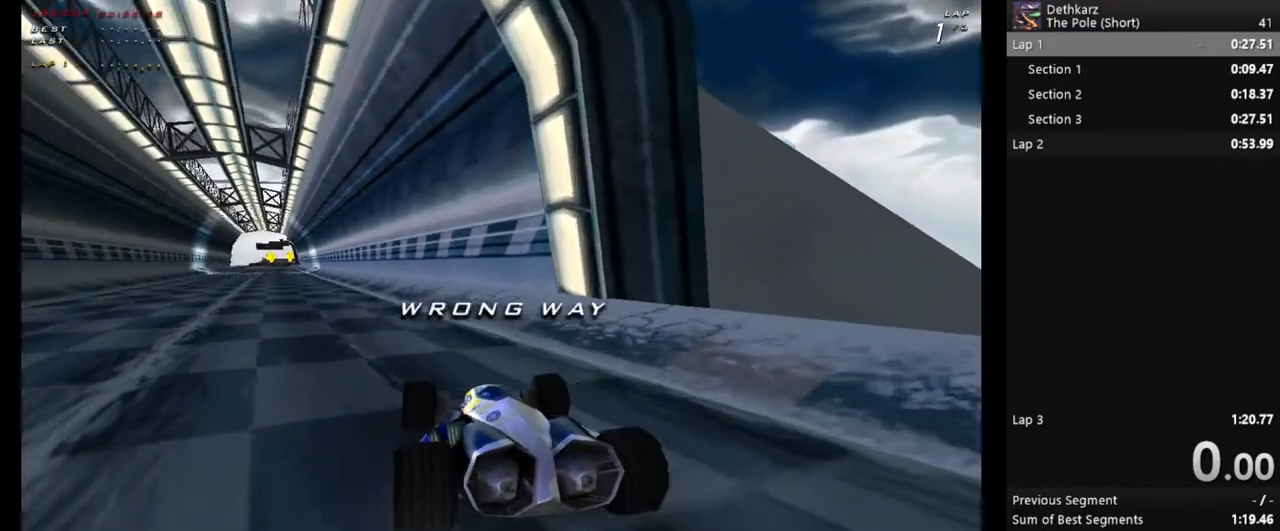
{"buttons": ["A"], "left_stick": "center", "events": [[33, "left_stick", "left"], [167, "left_stick", "center"]]}
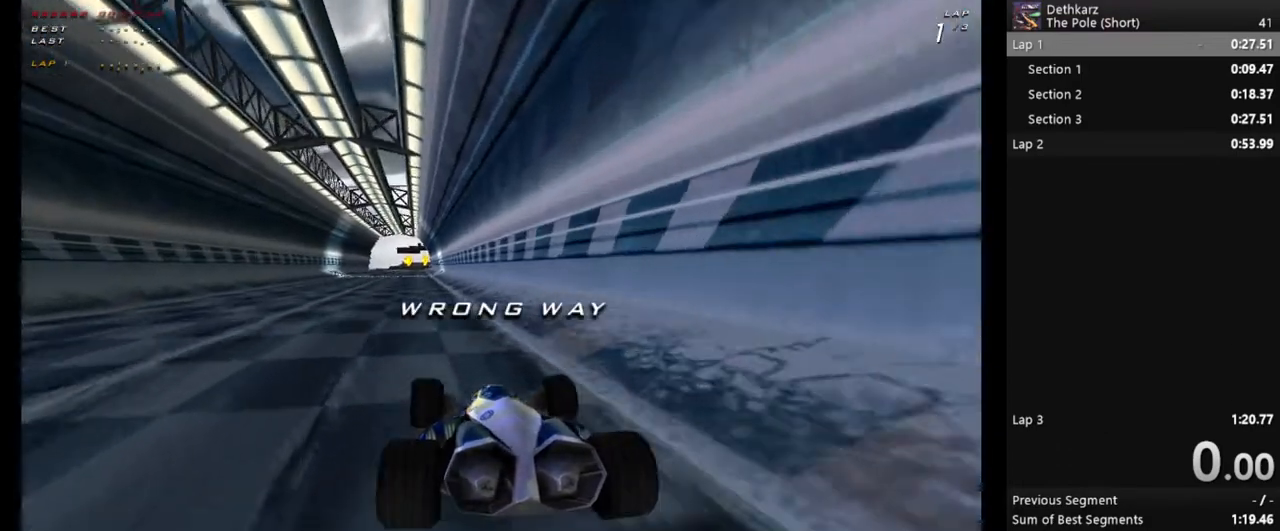
{"buttons": ["A"], "left_stick": "center", "events": [[33, "left_stick", "left"], [167, "left_stick", "center"], [300, "left_stick", "left"], [367, "left_stick", "center"]]}